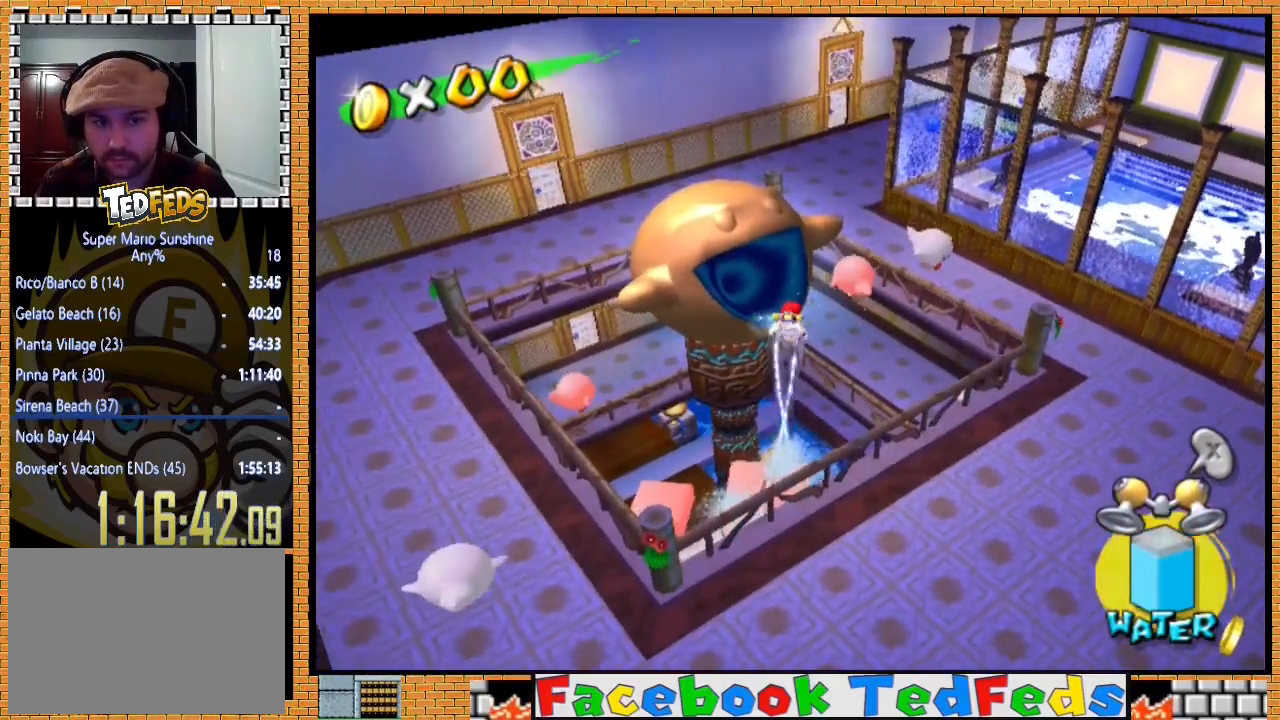
Gameplay with a controller (Xbox layout); each line is a JSON object with the inputs held at the frame after it. "events" lists button and stick changes between this image and that frame as [ms after this image, input, new state], when the widget could be followed in between.
{"buttons": ["X"], "left_stick": "up-left", "right_stick": "center", "events": [[333, "left_stick", "up"], [467, "R2", "up"], [467, "X", "down"], [467, "left_stick", "up-left"]]}
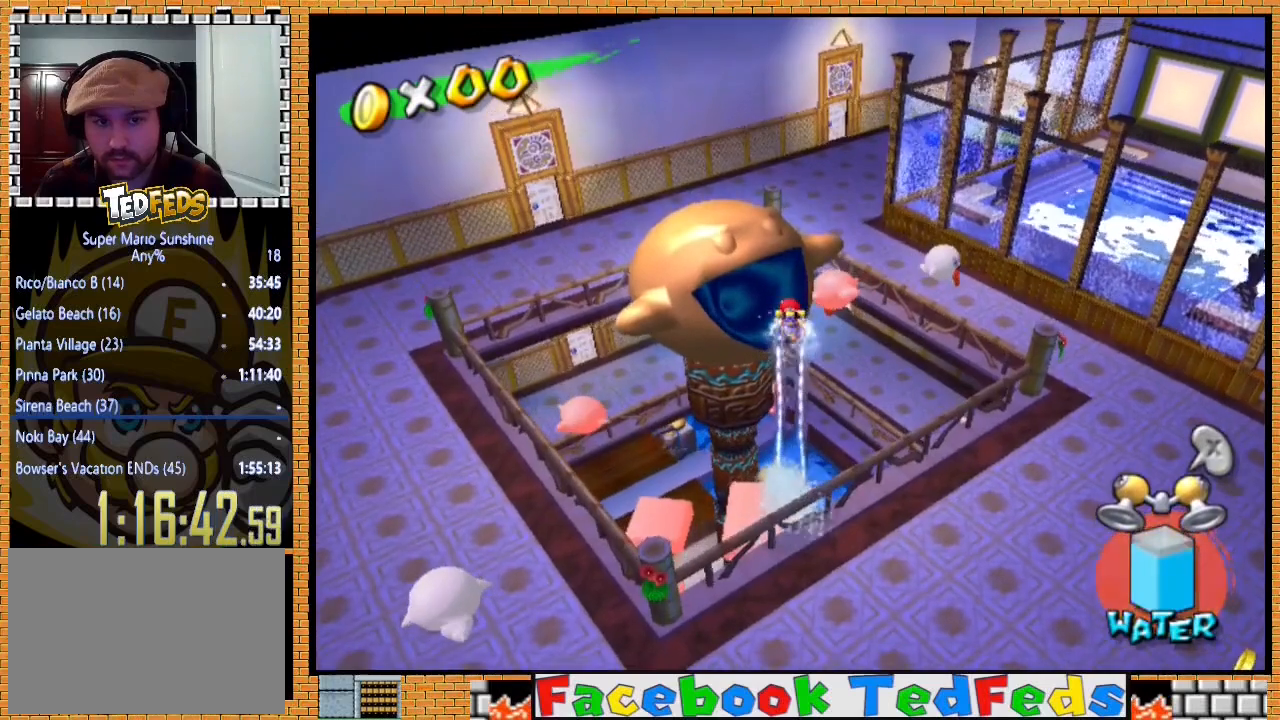
{"buttons": [], "left_stick": "left", "right_stick": "center", "events": [[67, "X", "up"], [433, "left_stick", "left"]]}
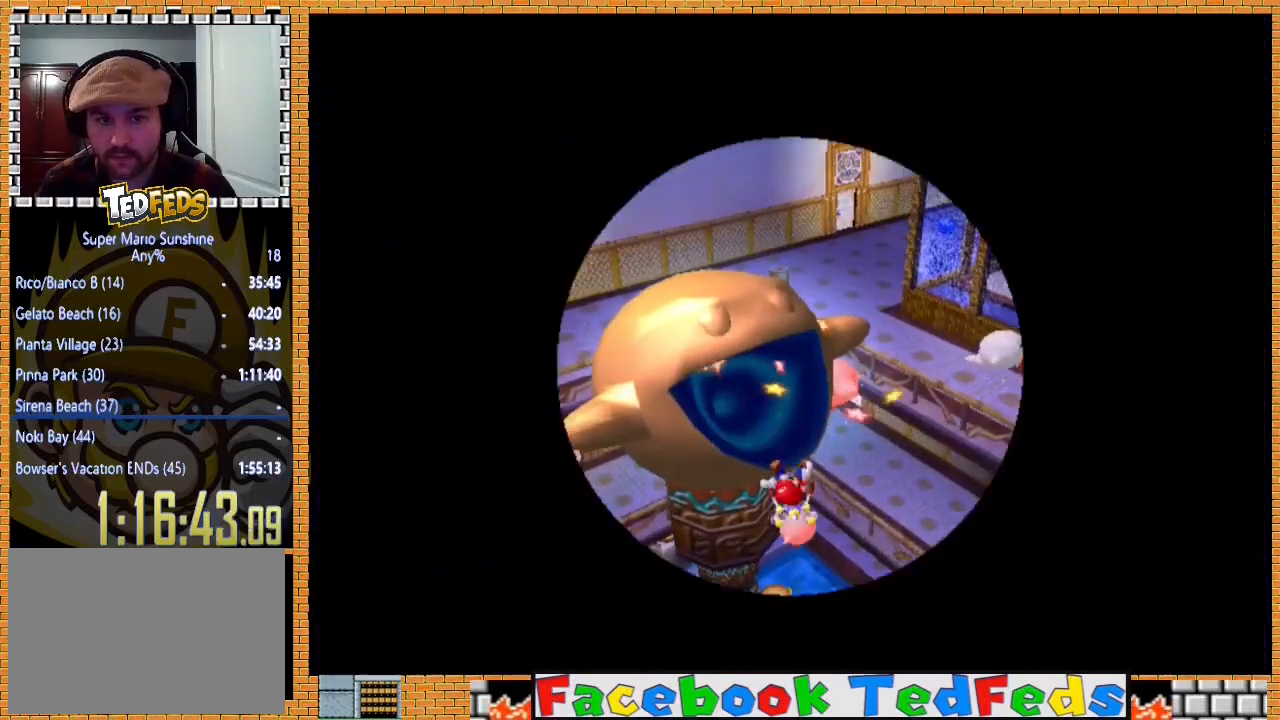
{"buttons": [], "left_stick": "center", "right_stick": "center", "events": [[67, "left_stick", "center"], [400, "A", "down"], [500, "A", "up"]]}
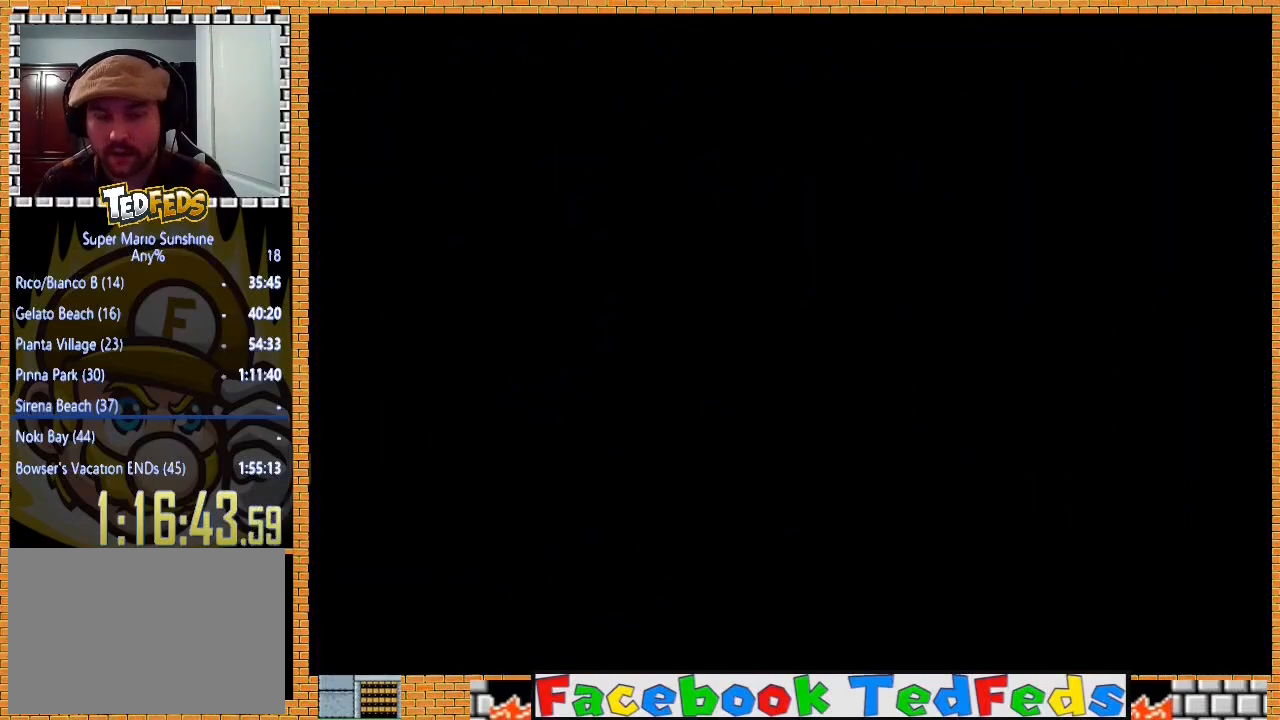
{"buttons": [], "left_stick": "center", "right_stick": "center", "events": [[100, "A", "down"], [167, "A", "up"], [267, "A", "down"], [367, "A", "up"], [433, "A", "down"], [500, "A", "up"]]}
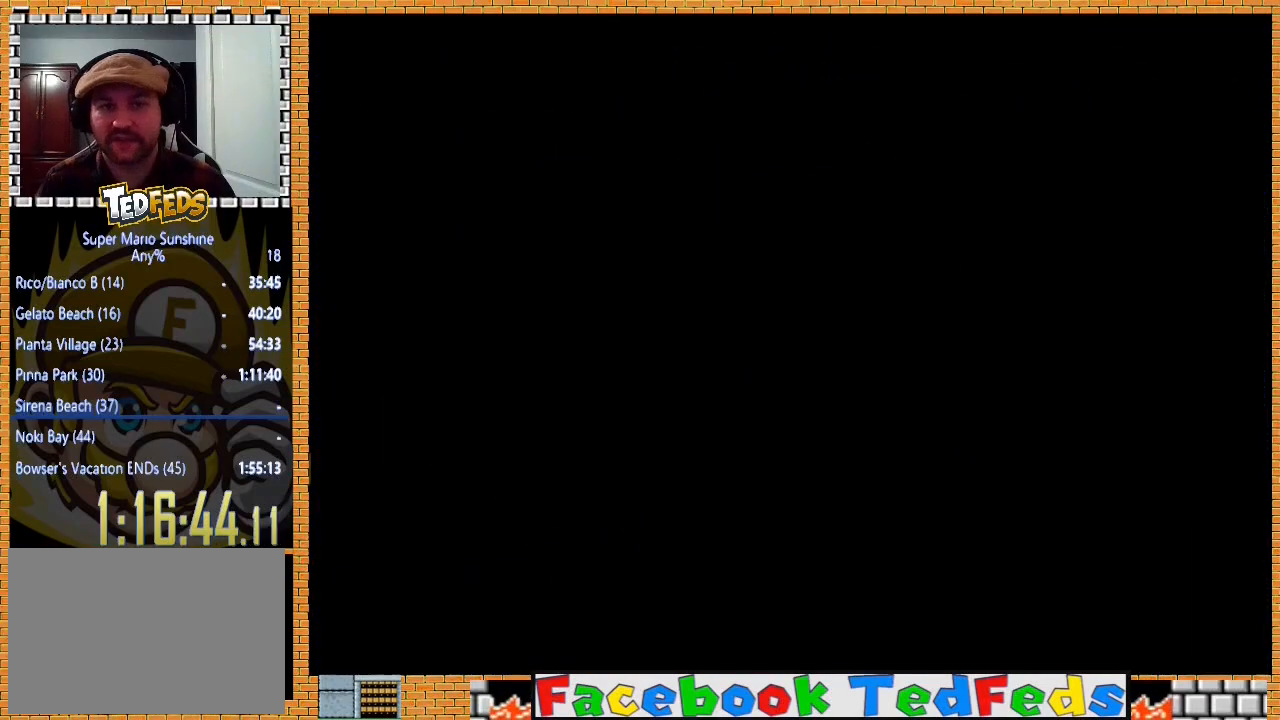
{"buttons": [], "left_stick": "center", "right_stick": "center", "events": [[100, "A", "down"], [167, "A", "up"], [267, "A", "down"], [333, "A", "up"], [400, "A", "down"], [467, "A", "up"]]}
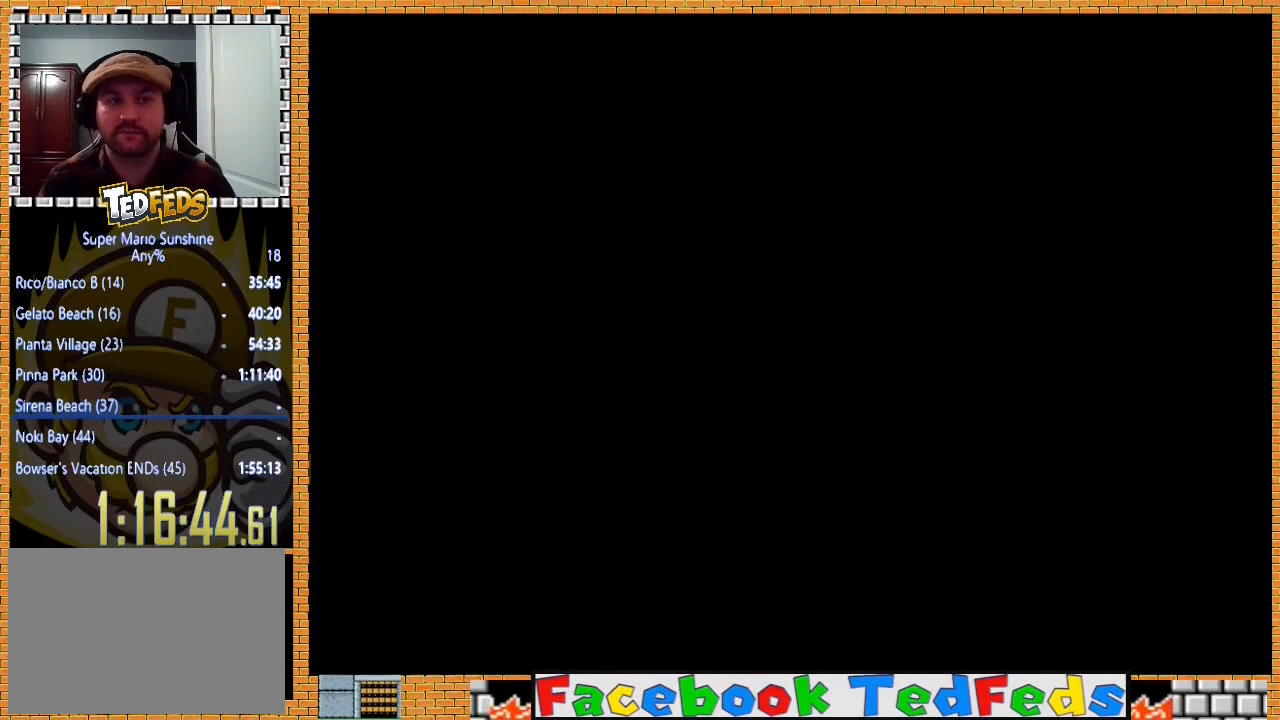
{"buttons": [], "left_stick": "center", "right_stick": "center", "events": [[67, "A", "down"], [133, "A", "up"], [233, "A", "down"], [300, "A", "up"], [400, "A", "down"], [433, "A", "up"]]}
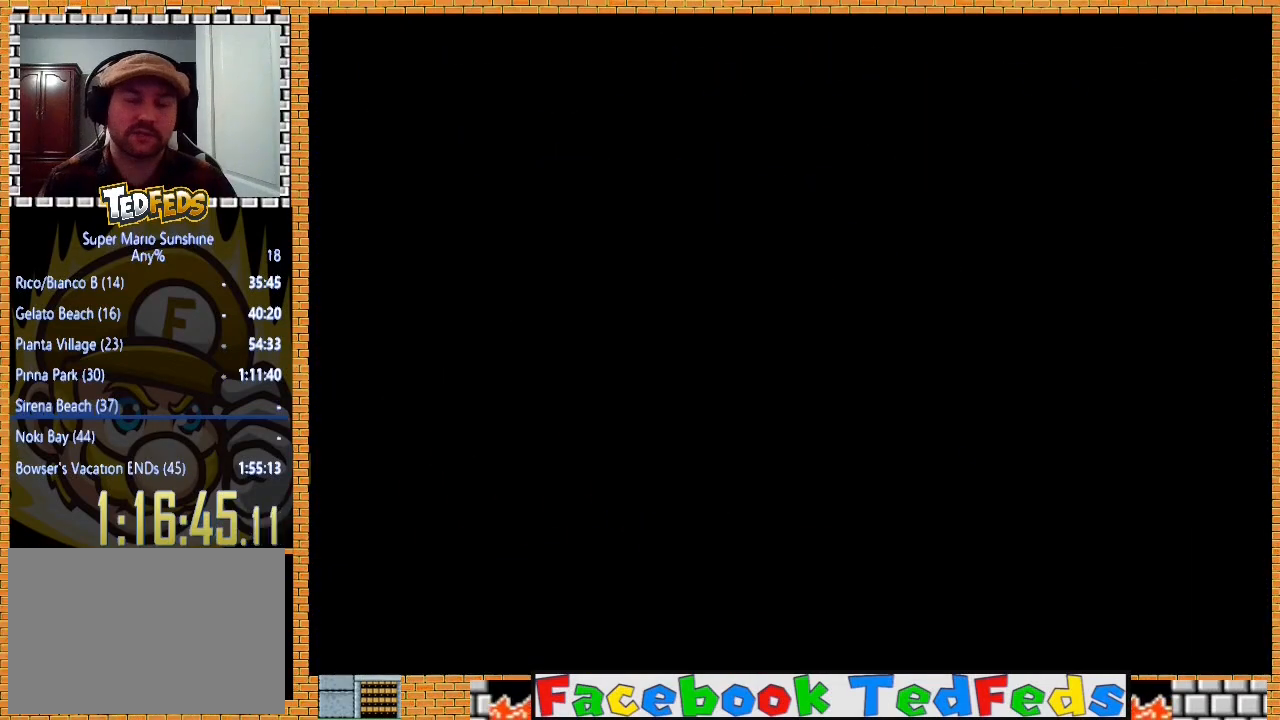
{"buttons": ["A"], "left_stick": "center", "right_stick": "center", "events": [[67, "A", "down"], [100, "A", "up"], [167, "A", "down"], [300, "A", "up"], [333, "A", "down"], [433, "A", "up"], [500, "A", "down"]]}
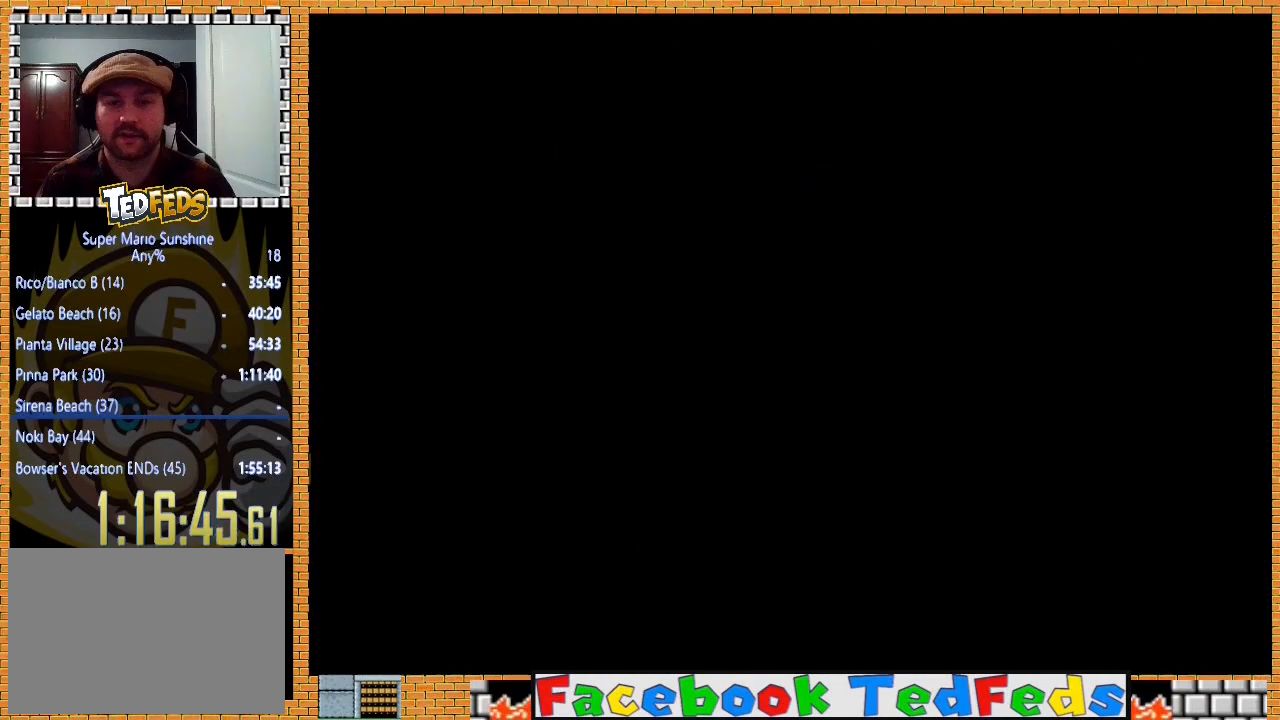
{"buttons": ["A"], "left_stick": "center", "right_stick": "center", "events": [[100, "A", "up"], [167, "A", "down"], [233, "A", "up"], [300, "A", "down"], [400, "A", "up"], [433, "A", "down"]]}
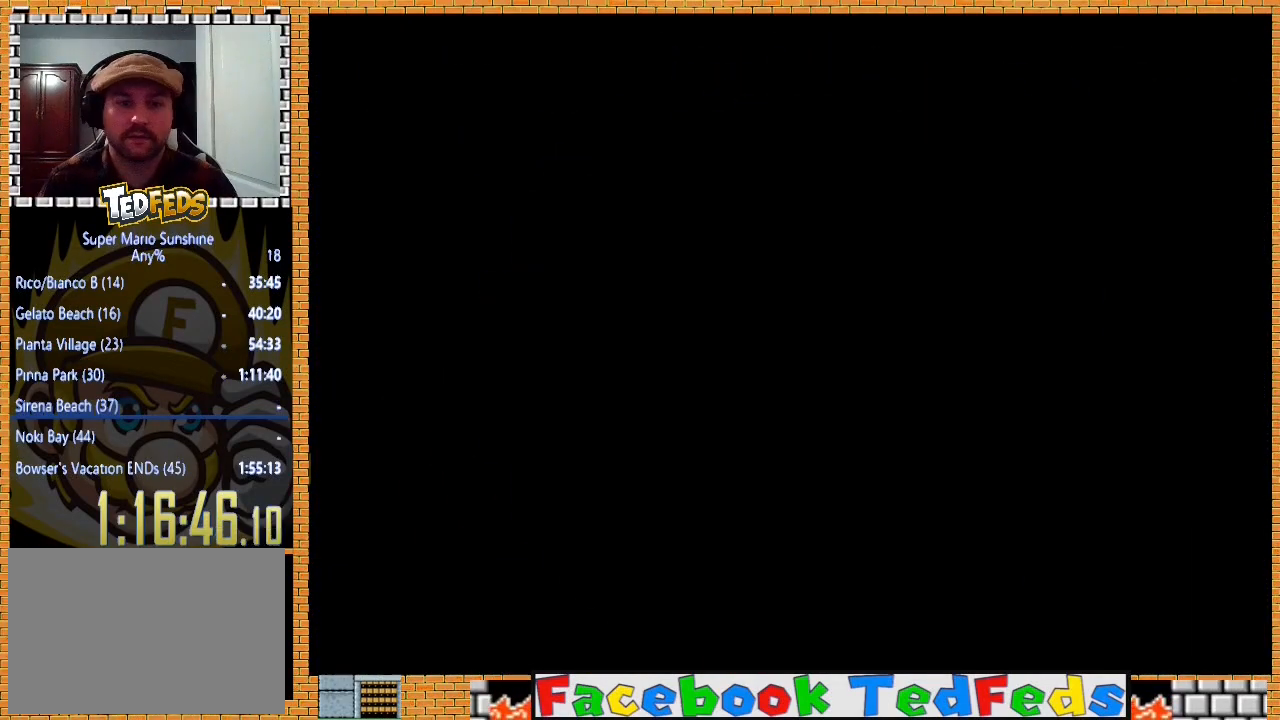
{"buttons": [], "left_stick": "center", "right_stick": "center", "events": [[33, "A", "up"]]}
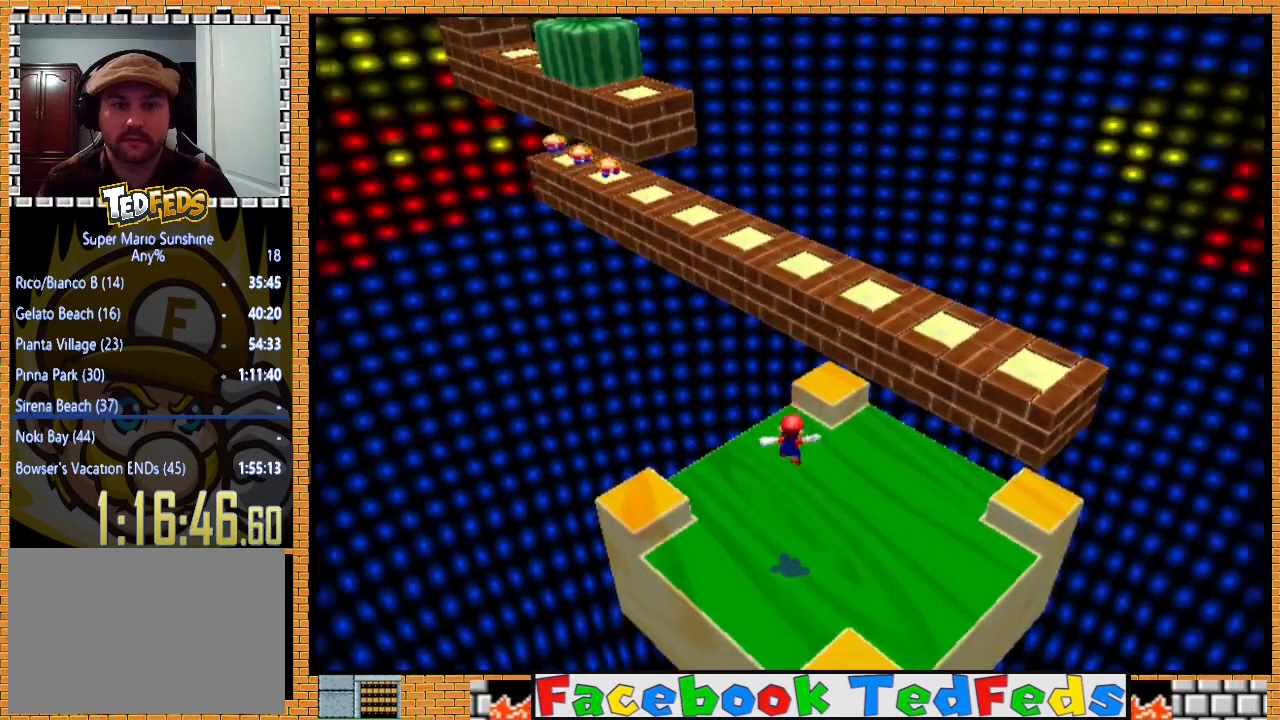
{"buttons": [], "left_stick": "up-right", "right_stick": "center", "events": [[100, "left_stick", "up-right"]]}
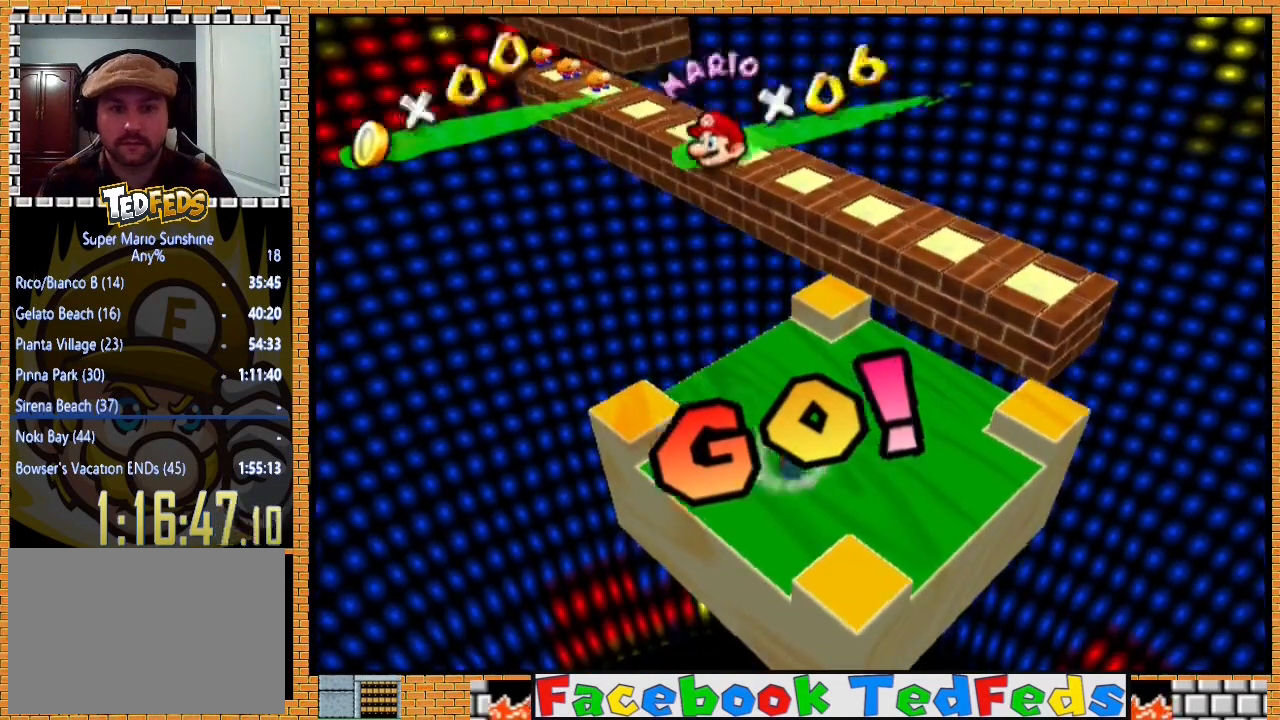
{"buttons": [], "left_stick": "down-right", "right_stick": "center", "events": [[233, "left_stick", "up"], [433, "left_stick", "down-left"], [500, "left_stick", "down-right"]]}
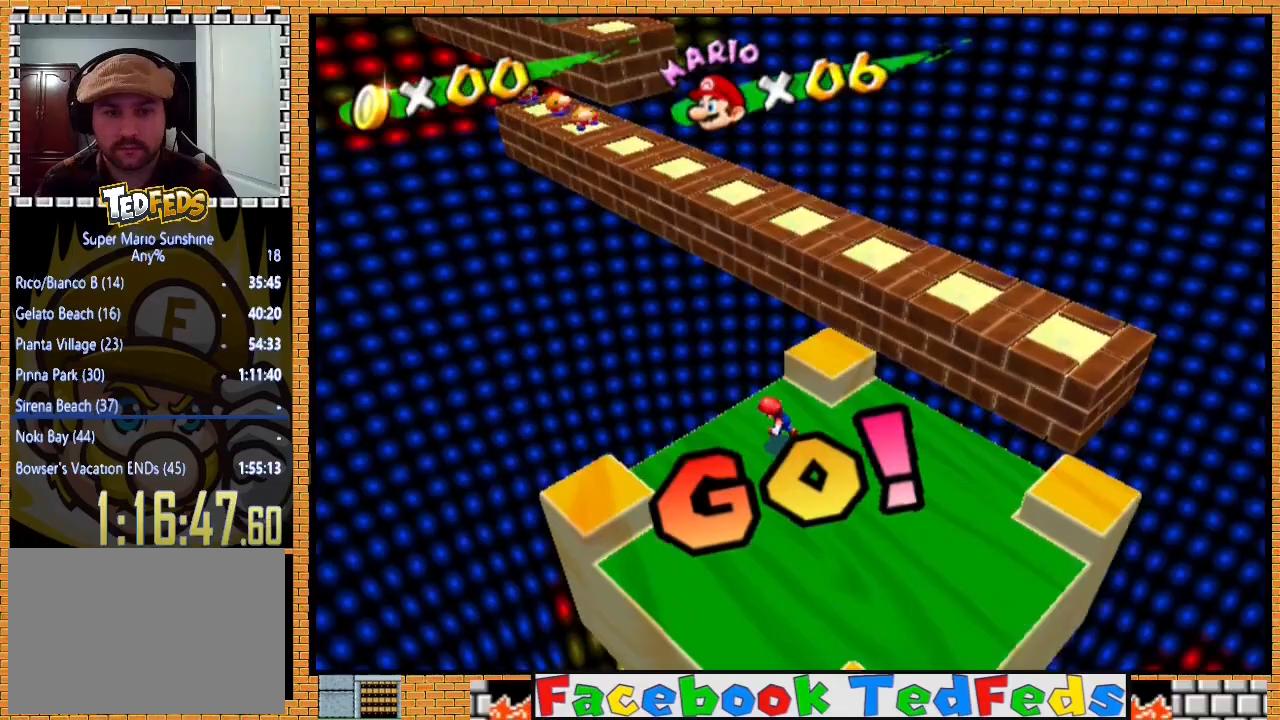
{"buttons": ["A"], "left_stick": "up", "right_stick": "center", "events": [[33, "left_stick", "down-left"], [67, "left_stick", "up"], [167, "A", "down"]]}
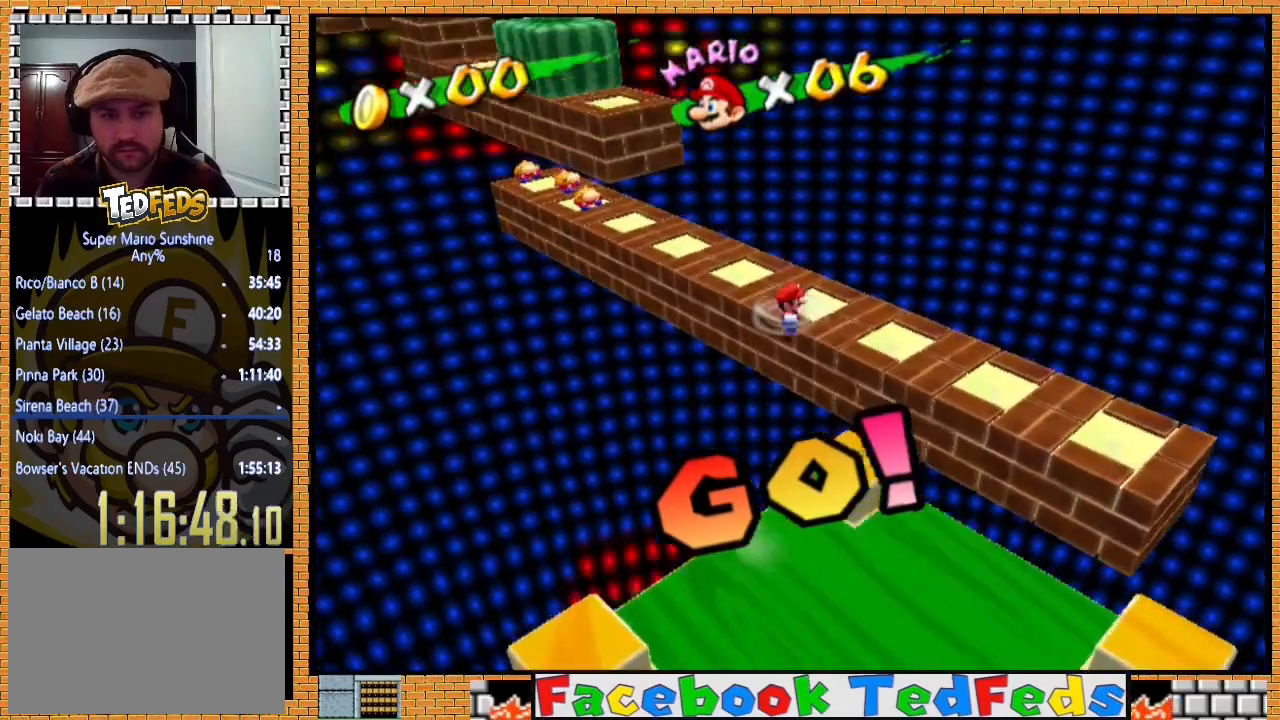
{"buttons": [], "left_stick": "up", "right_stick": "right", "events": [[100, "A", "up"], [367, "right_stick", "right"]]}
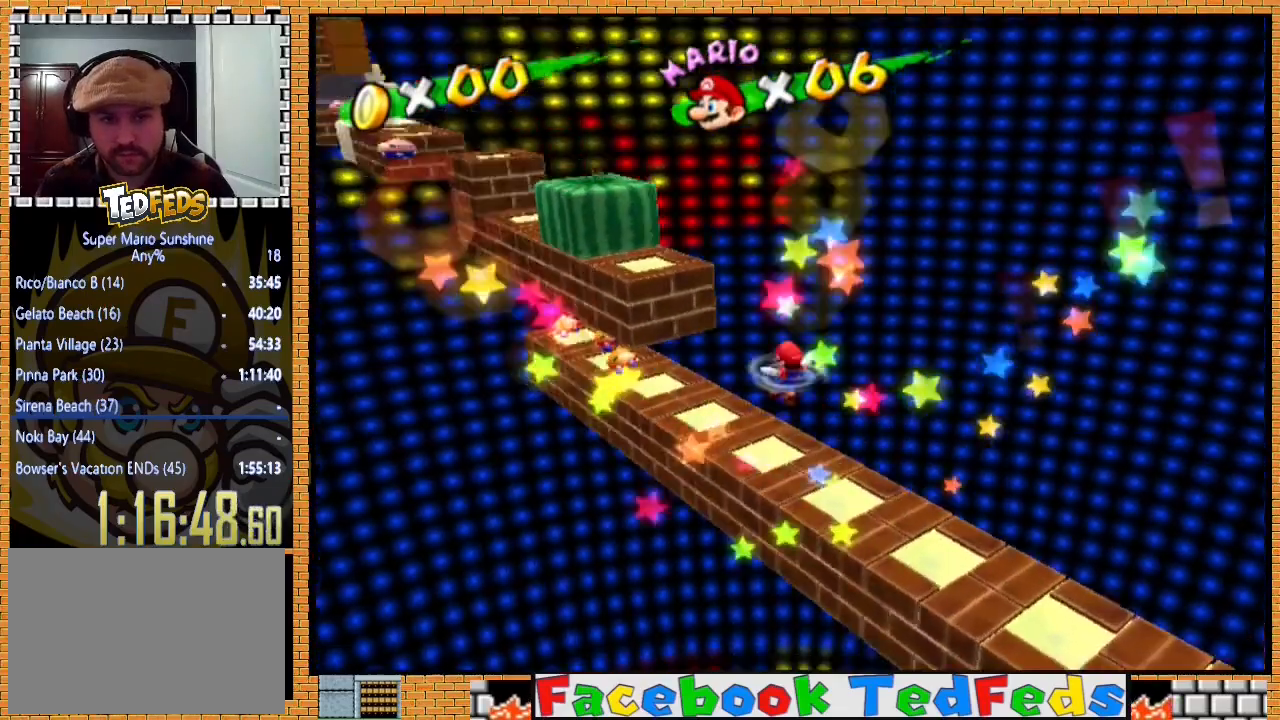
{"buttons": [], "left_stick": "up-left", "right_stick": "center", "events": [[67, "right_stick", "center"], [300, "left_stick", "up-left"]]}
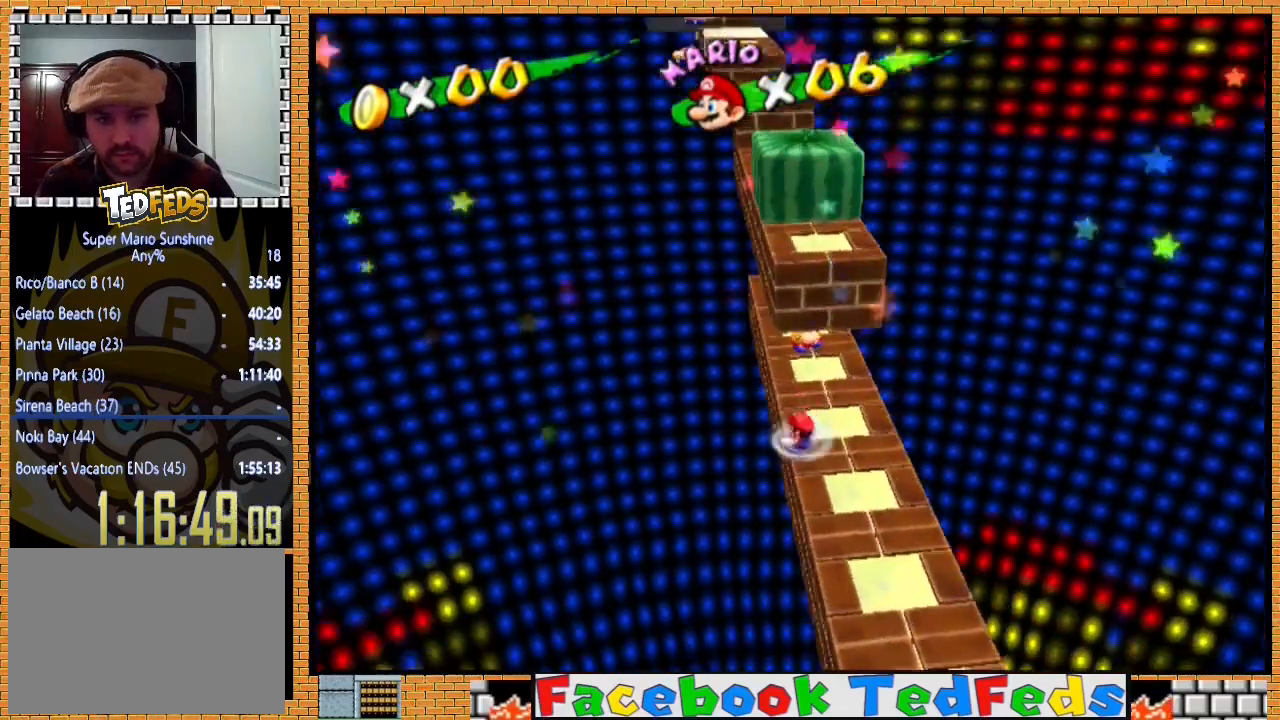
{"buttons": [], "left_stick": "up", "right_stick": "center", "events": [[467, "left_stick", "up"]]}
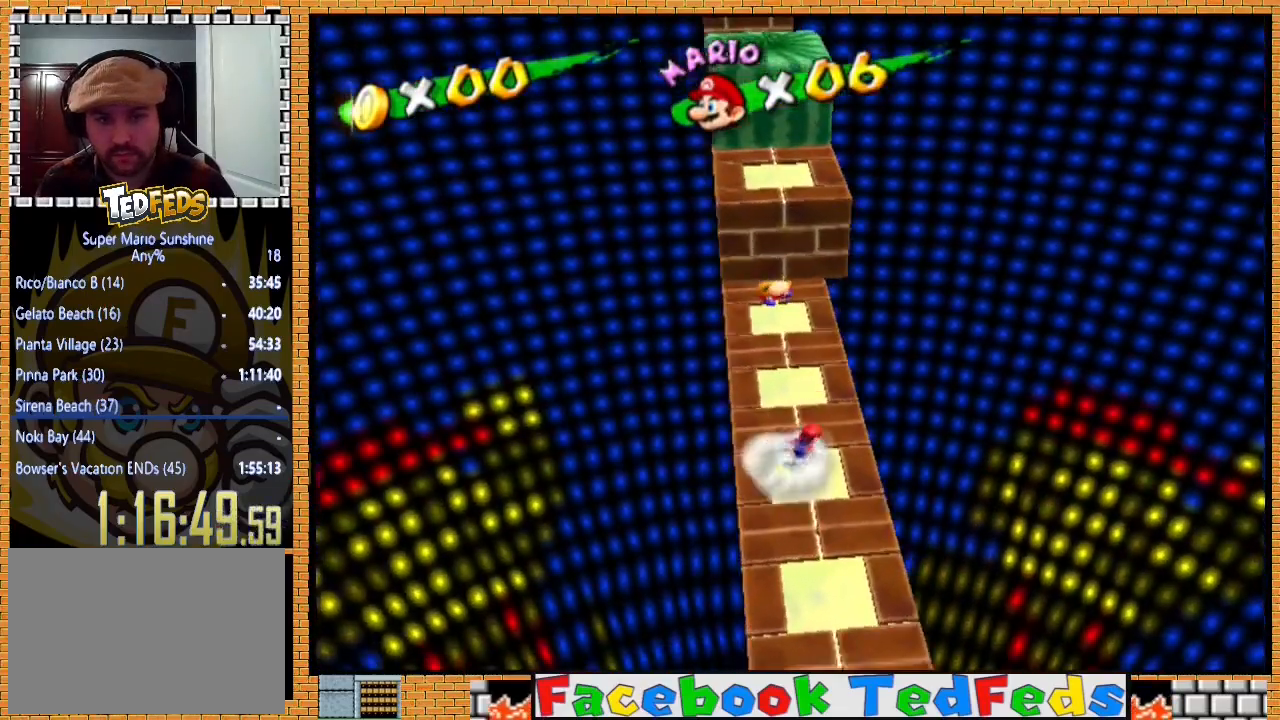
{"buttons": ["A"], "left_stick": "up-left", "right_stick": "center", "events": [[167, "left_stick", "down-left"], [267, "left_stick", "up-right"], [367, "left_stick", "up-left"], [433, "A", "down"]]}
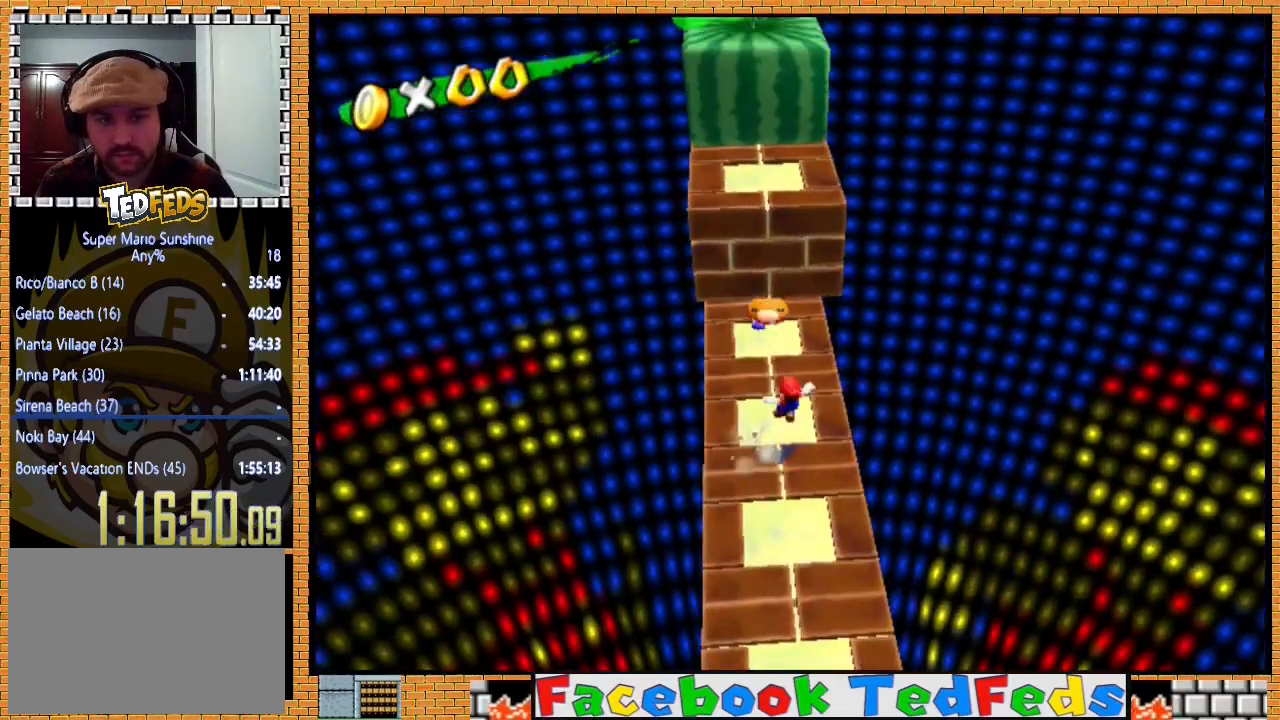
{"buttons": [], "left_stick": "right", "right_stick": "center", "events": [[167, "A", "up"], [200, "left_stick", "down"], [367, "left_stick", "down-right"], [500, "left_stick", "right"]]}
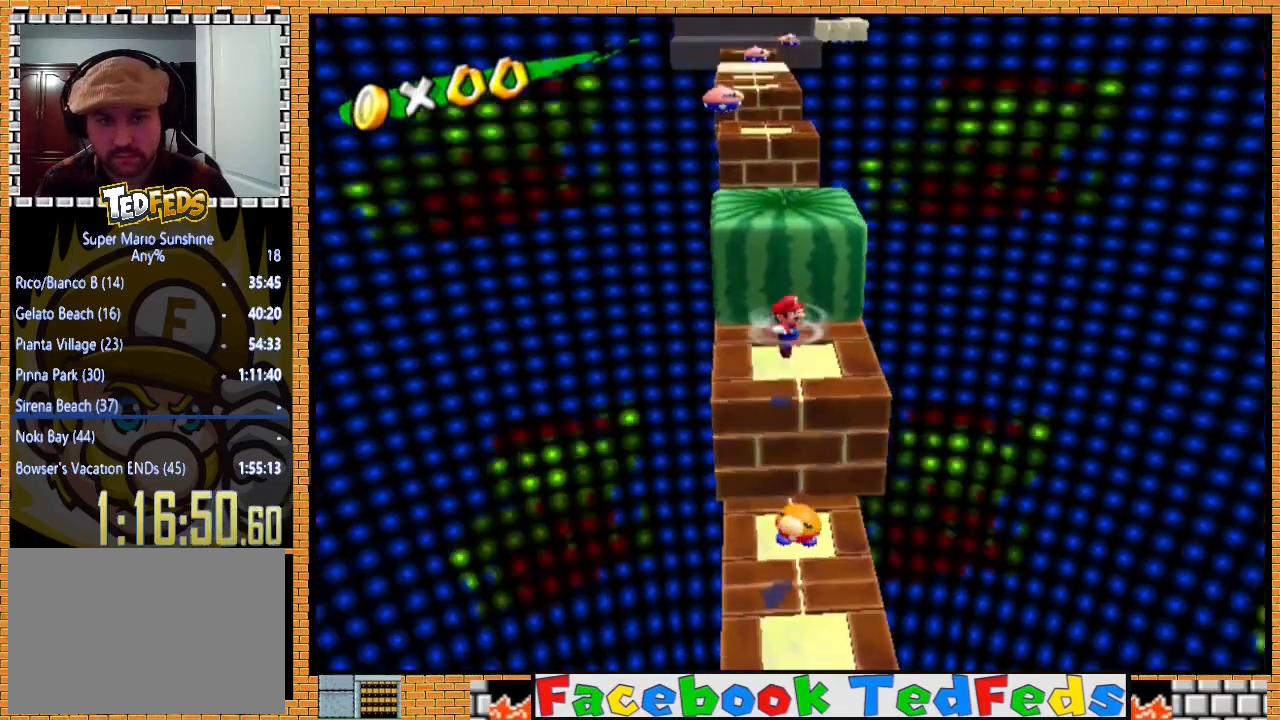
{"buttons": [], "left_stick": "center", "right_stick": "center", "events": [[133, "left_stick", "down-right"], [333, "left_stick", "up-right"], [433, "left_stick", "center"]]}
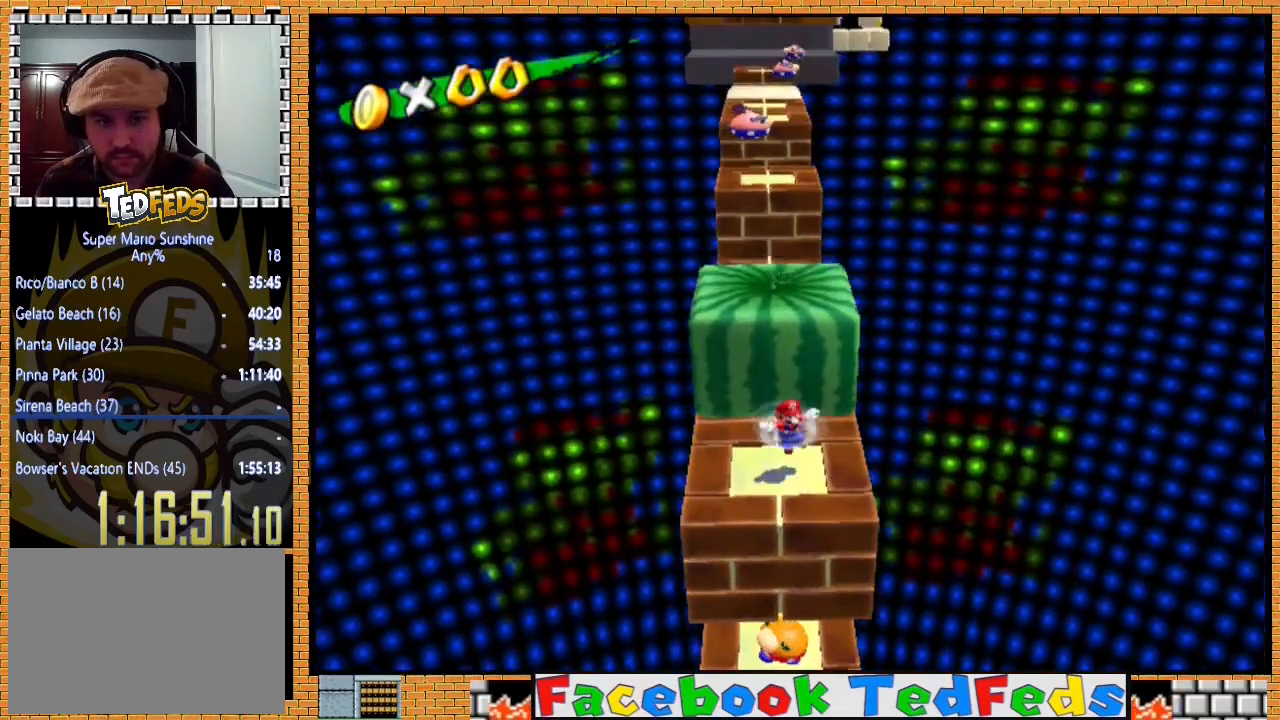
{"buttons": ["A"], "left_stick": "up", "right_stick": "center", "events": [[300, "left_stick", "up"], [367, "A", "down"]]}
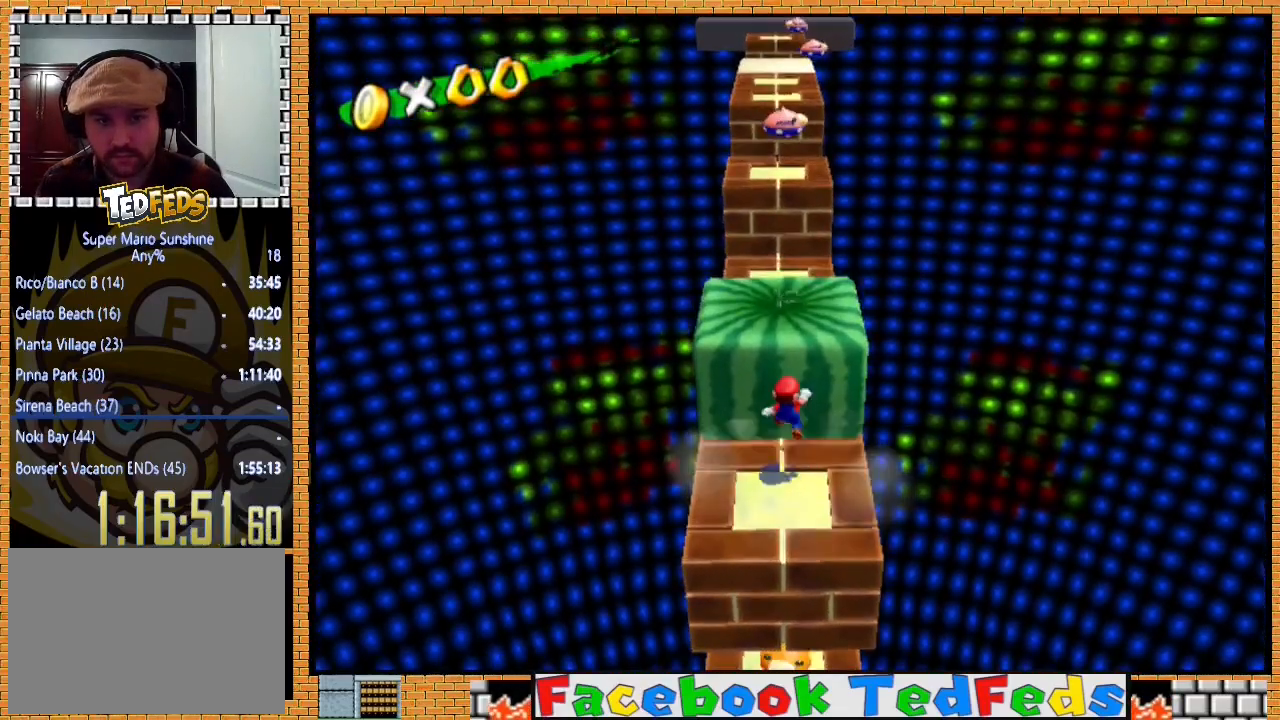
{"buttons": ["A"], "left_stick": "up", "right_stick": "center", "events": [[267, "A", "up"], [500, "A", "down"]]}
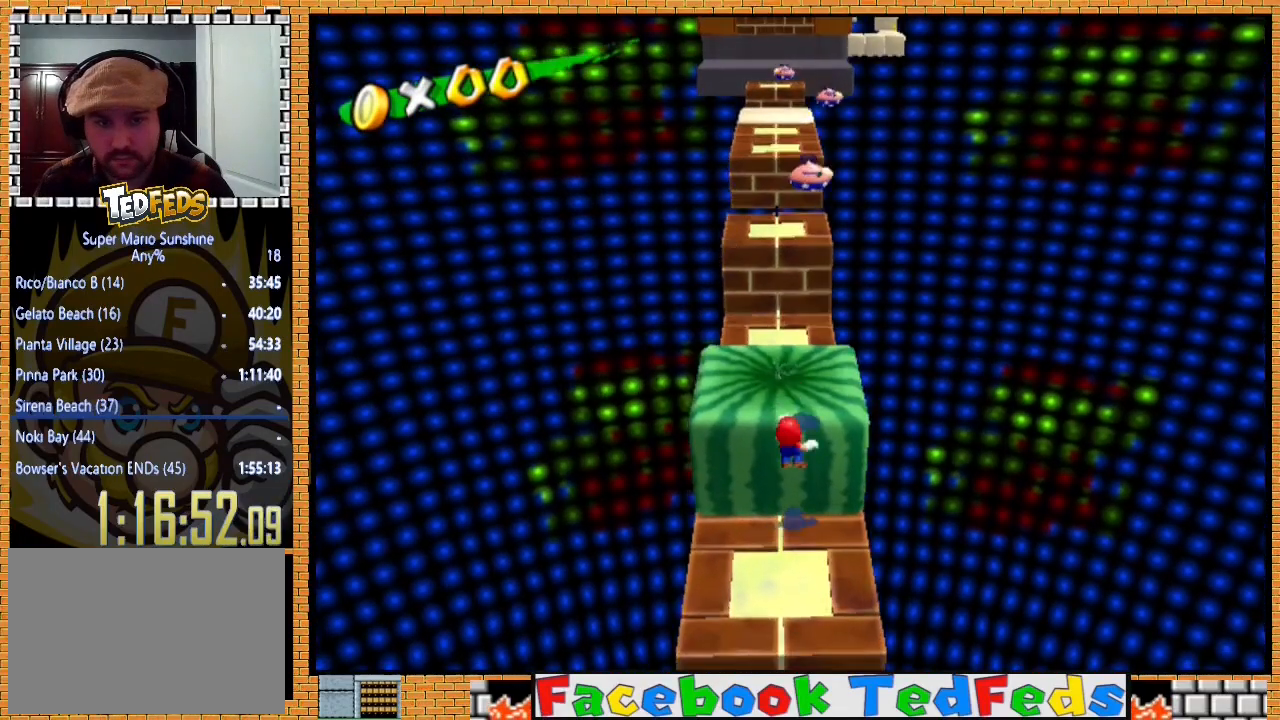
{"buttons": [], "left_stick": "up", "right_stick": "center", "events": [[133, "A", "up"]]}
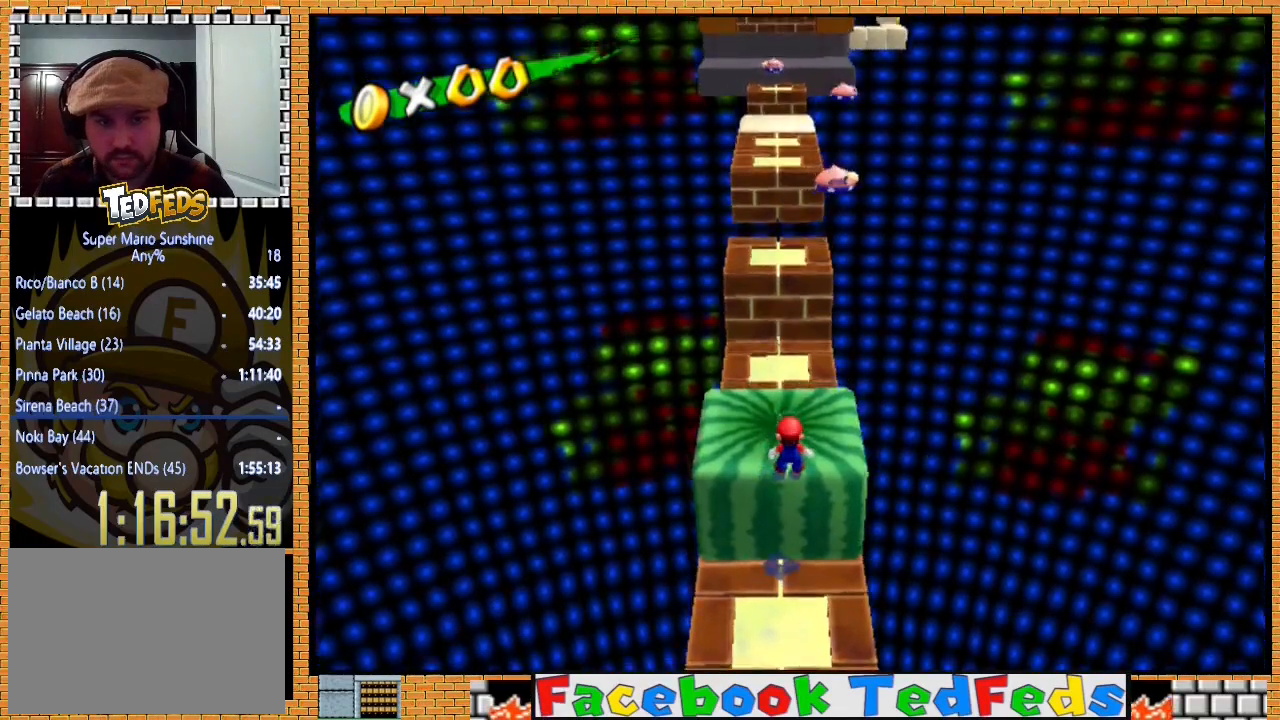
{"buttons": [], "left_stick": "up", "right_stick": "center", "events": [[300, "left_stick", "left"], [367, "left_stick", "down"], [467, "left_stick", "up"]]}
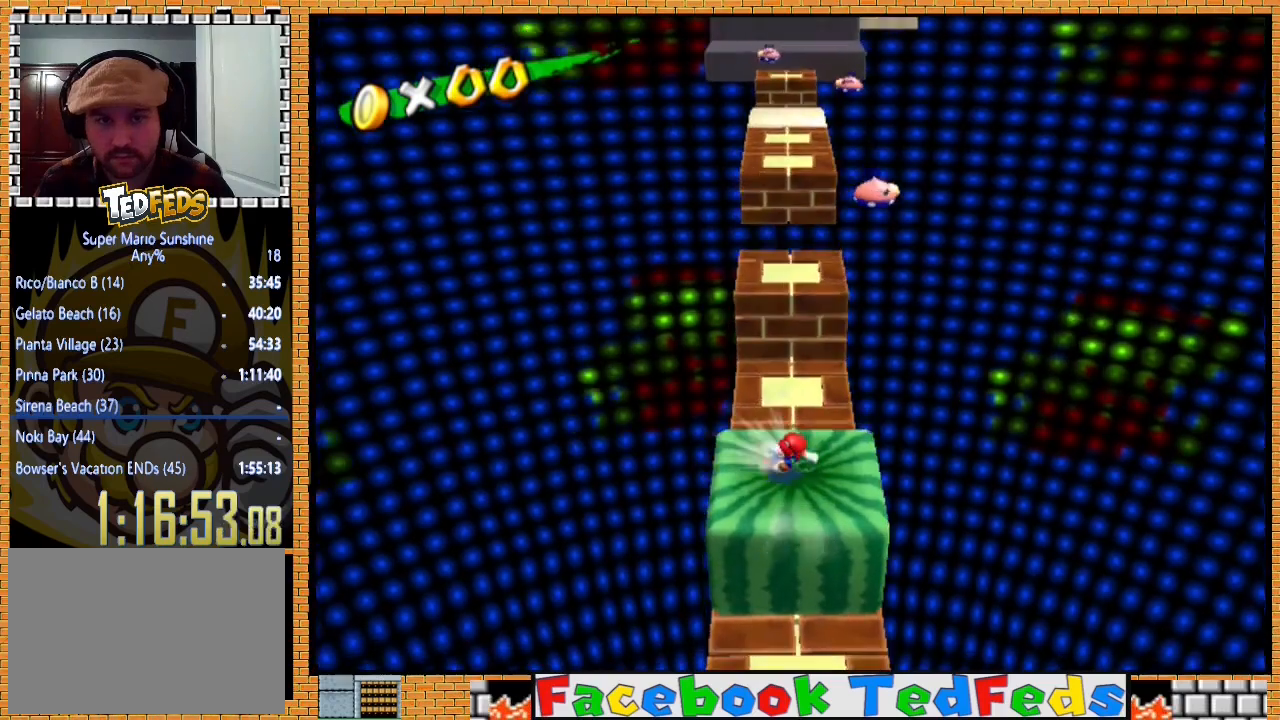
{"buttons": [], "left_stick": "center", "right_stick": "center", "events": [[67, "A", "down"], [167, "A", "up"], [300, "left_stick", "center"]]}
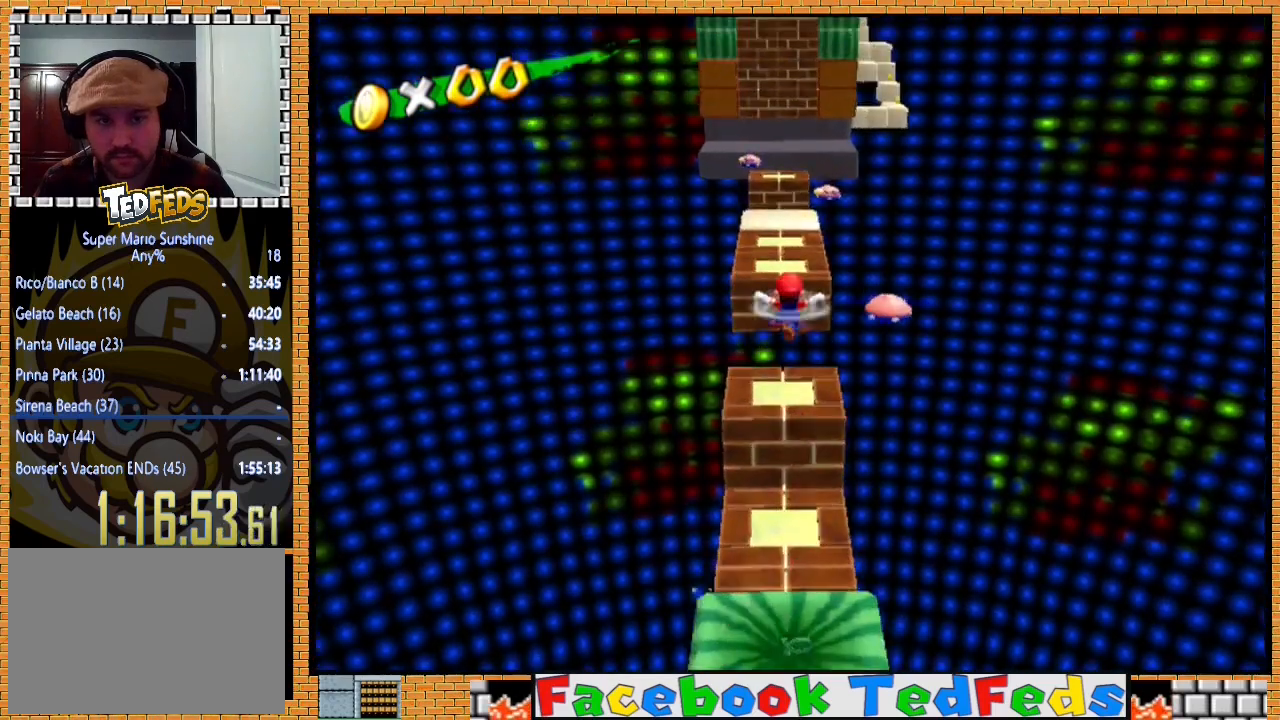
{"buttons": [], "left_stick": "down-right", "right_stick": "center", "events": [[167, "left_stick", "down"], [267, "left_stick", "center"], [467, "left_stick", "down-right"]]}
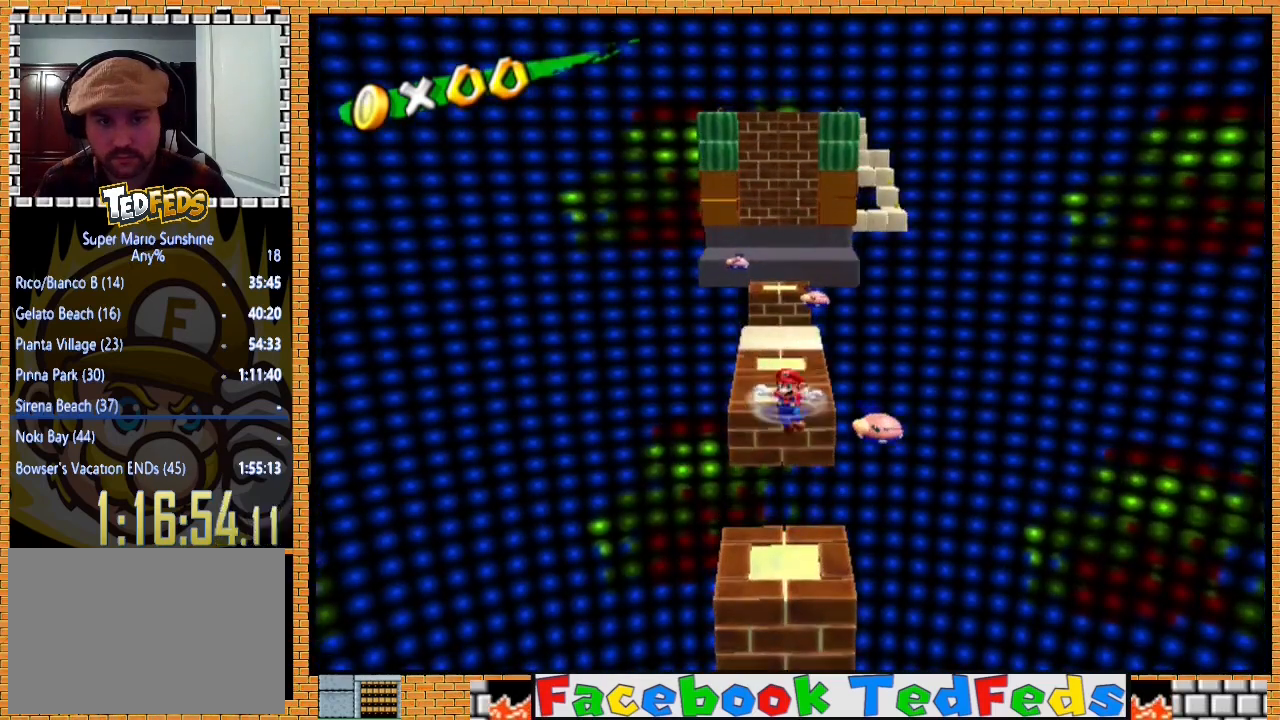
{"buttons": [], "left_stick": "center", "right_stick": "center", "events": [[100, "left_stick", "center"], [267, "left_stick", "down-right"], [367, "left_stick", "center"]]}
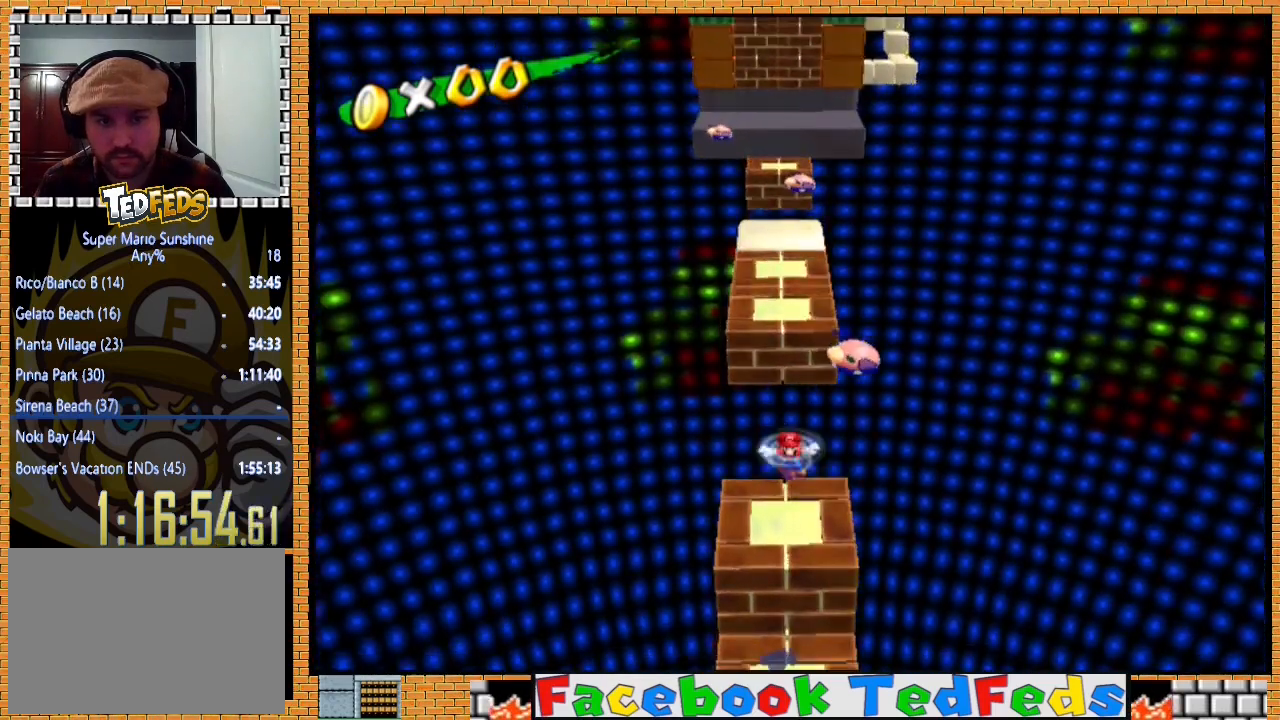
{"buttons": [], "left_stick": "up", "right_stick": "center", "events": [[233, "left_stick", "up"]]}
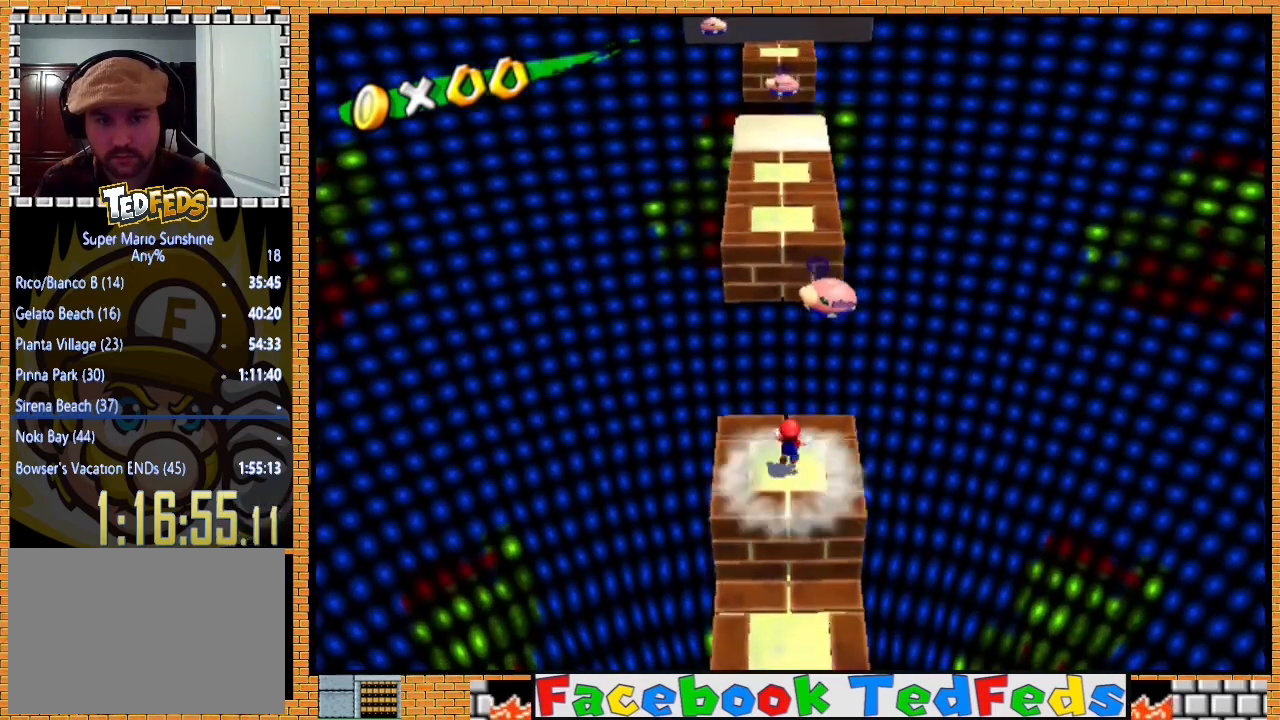
{"buttons": ["A"], "left_stick": "up", "right_stick": "center", "events": [[100, "A", "down"]]}
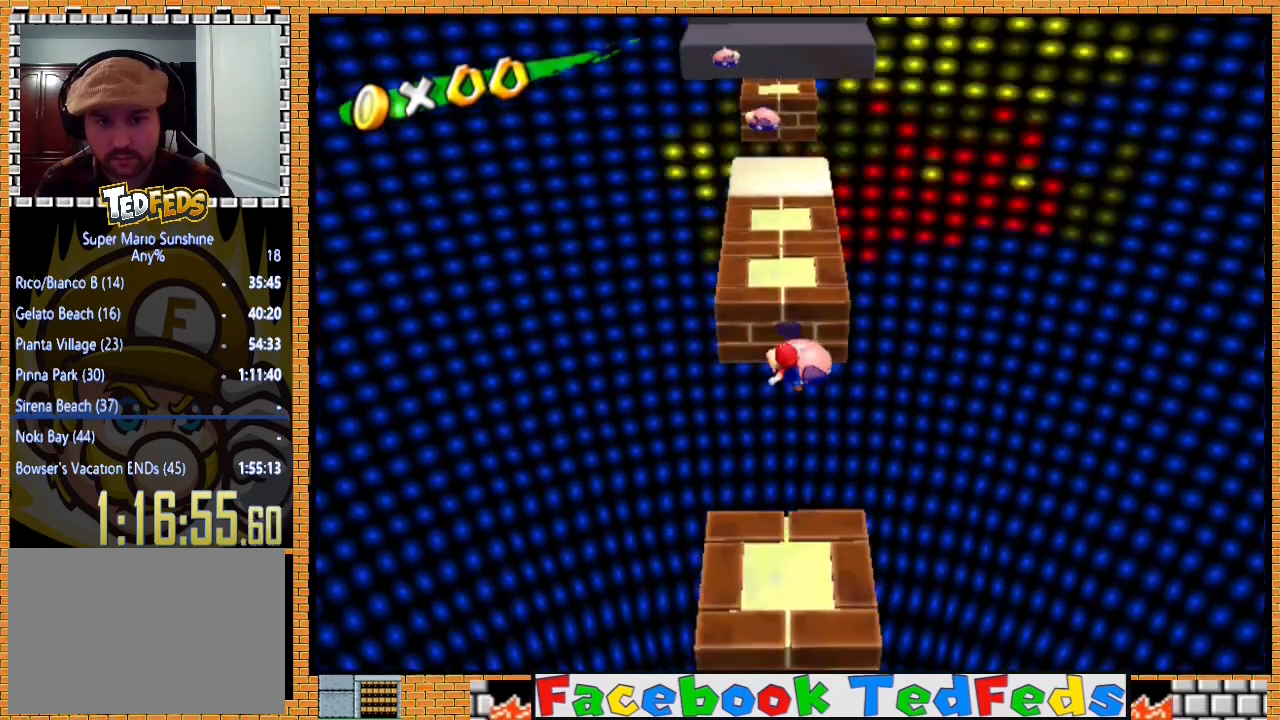
{"buttons": ["A"], "left_stick": "up", "right_stick": "center", "events": []}
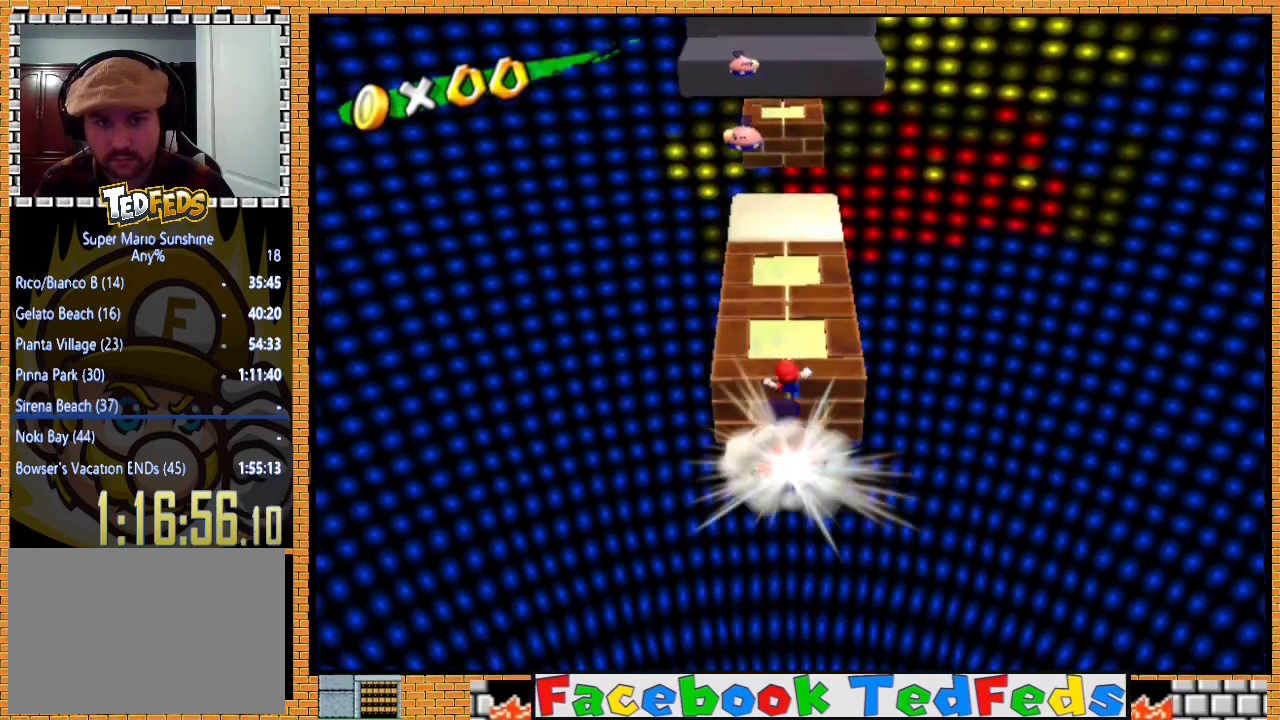
{"buttons": ["X"], "left_stick": "center", "right_stick": "center", "events": [[167, "A", "up"], [300, "left_stick", "center"], [433, "X", "down"]]}
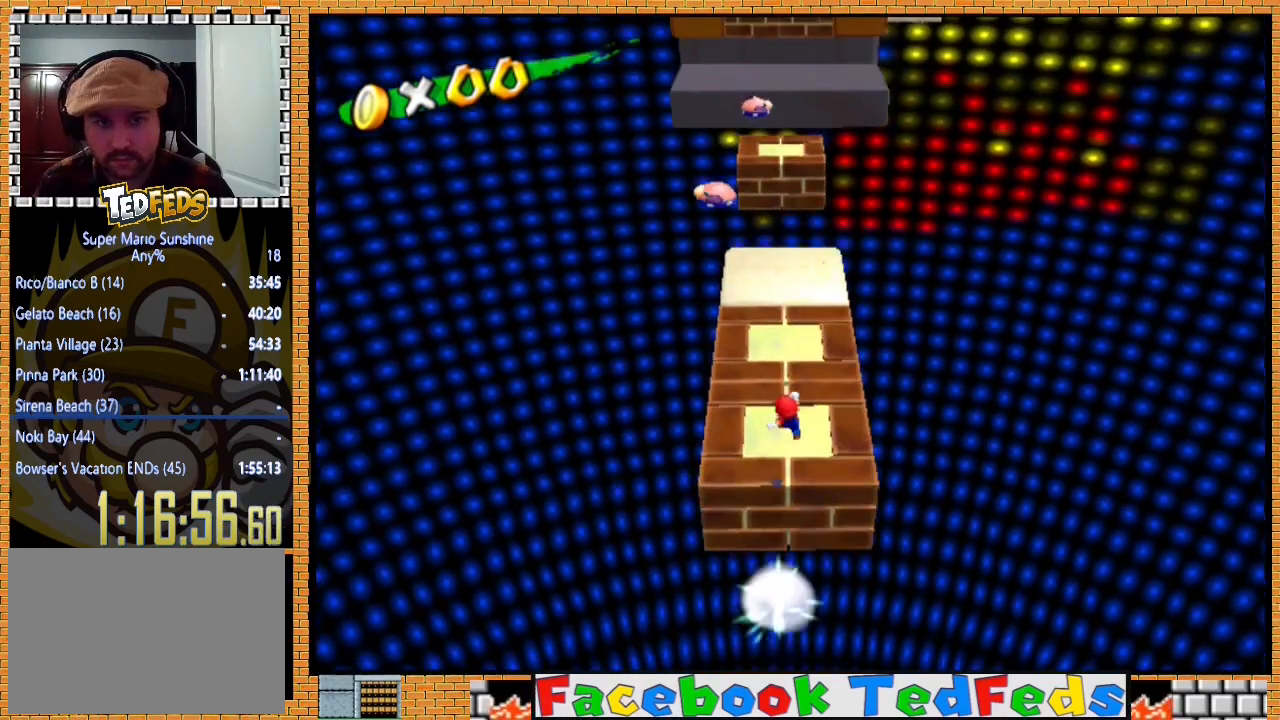
{"buttons": [], "left_stick": "center", "right_stick": "center", "events": [[33, "X", "up"], [267, "left_stick", "down"], [333, "A", "down"], [467, "A", "up"], [500, "left_stick", "center"]]}